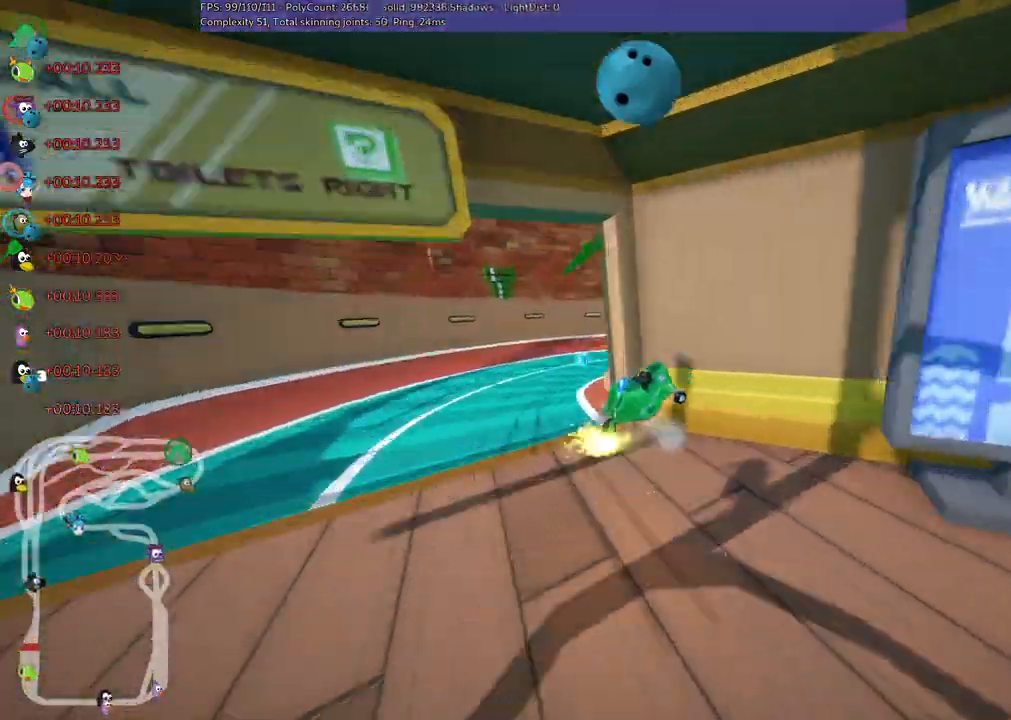
Gameplay with keyboard; each line is a JSON object with the keys held at the frame after it. "events" lists presses ("down") and releases ("up") of ".", "/", "alt_r", "b", "c", "comma", "ctrl_r", "d", "down", "f", "g", "h", "j", "k", "l", "left", "m", "n", "quote", "return", "right", "semicolon", "shift_r", "space", "super", "up" and "v" between this image and that frame as [ms after this image, input, new state], when the widget could be followed in between. No other keys are recorded. Mouse input is not recorded.
{"keys": ["right", "up"], "events": [[67, "m", "up"]]}
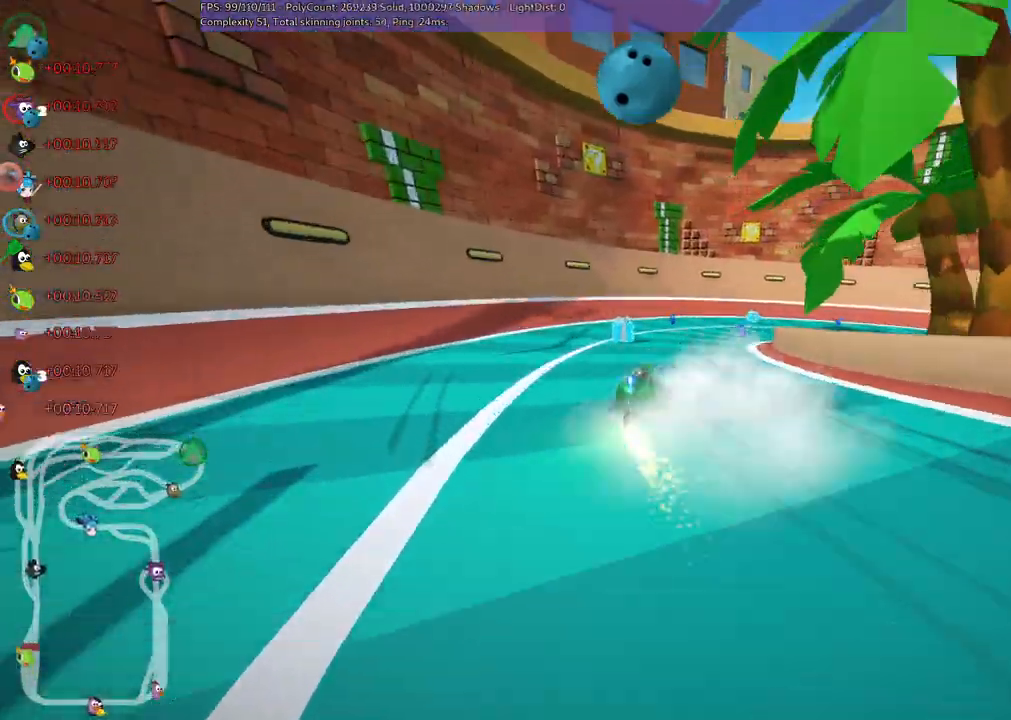
{"keys": ["right", "up"], "events": [[183, "m", "down"], [367, "m", "up"]]}
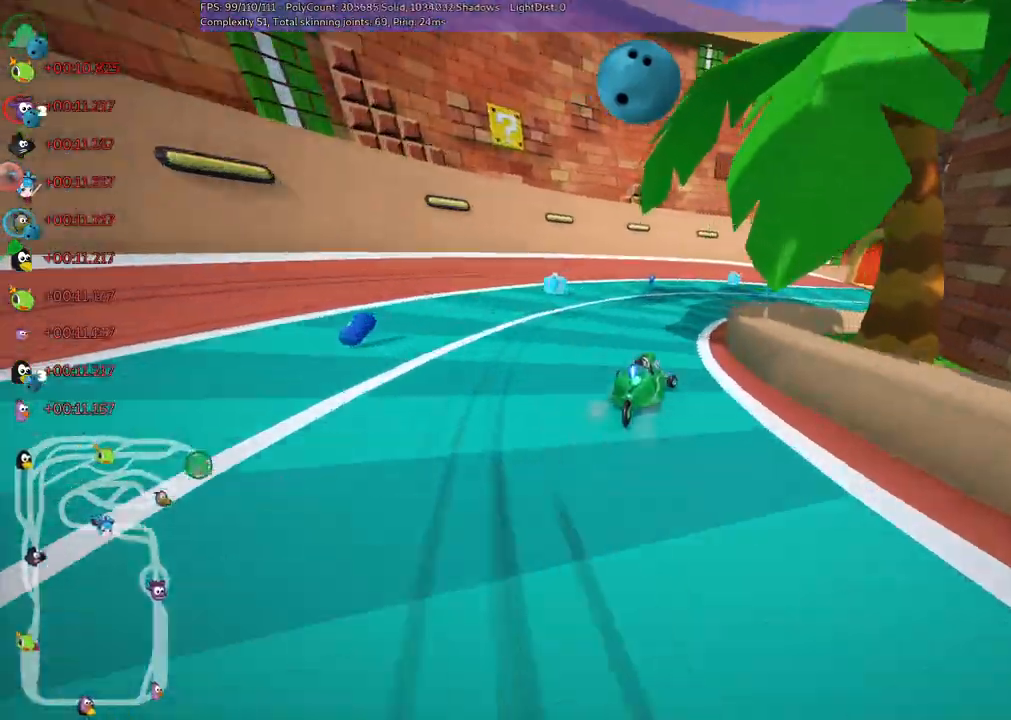
{"keys": ["m", "right", "up"], "events": [[50, "n", "down"], [50, "right", "up"], [200, "m", "down"], [200, "n", "up"], [200, "right", "down"]]}
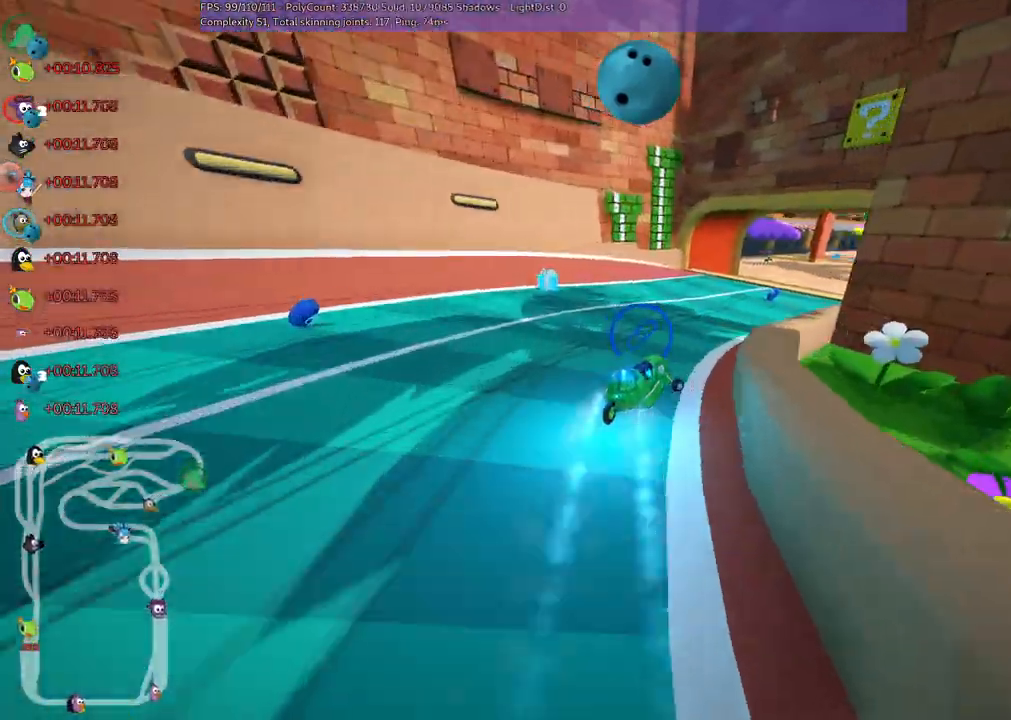
{"keys": ["right", "up"], "events": [[117, "m", "up"], [217, "right", "up"], [400, "right", "down"]]}